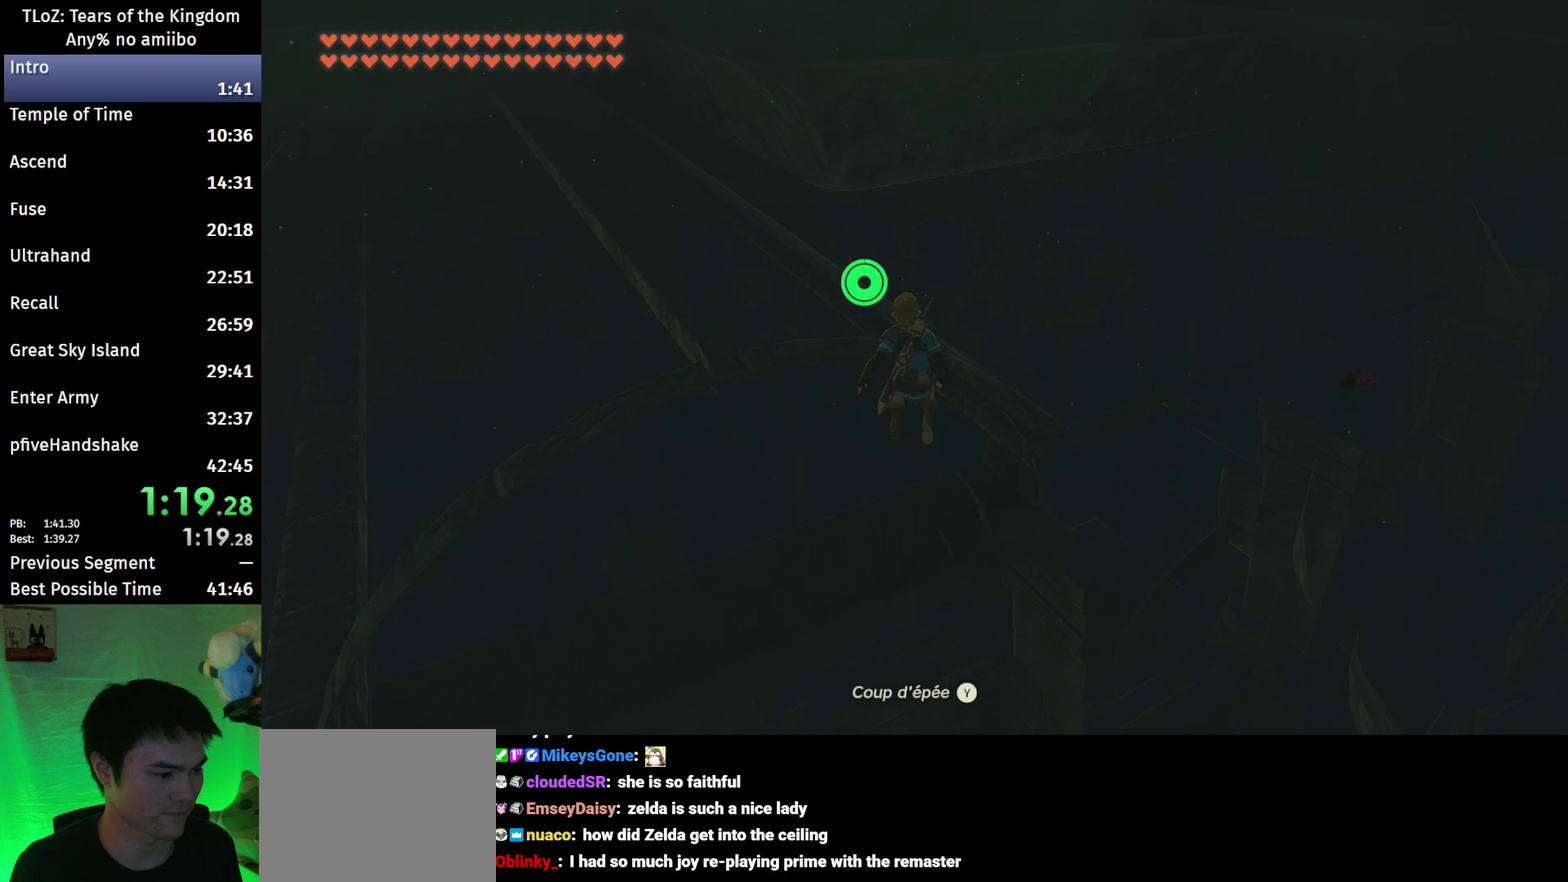
Gameplay with a controller (Nintendo layout); each line is a JSON object with the inputs held at the frame after it. "events" lists button and stick changes between this image and that frame as [ms after this image, input, new state], when the widget could be followed in between. This overlay highlights the sticks when they move; stick clicks (L3 R3) are not distinguishable. Not read: L3 R3.
{"buttons": ["B"], "left_stick": "up", "right_stick": "down-right", "events": [[200, "right_stick", "center"], [500, "right_stick", "down-right"]]}
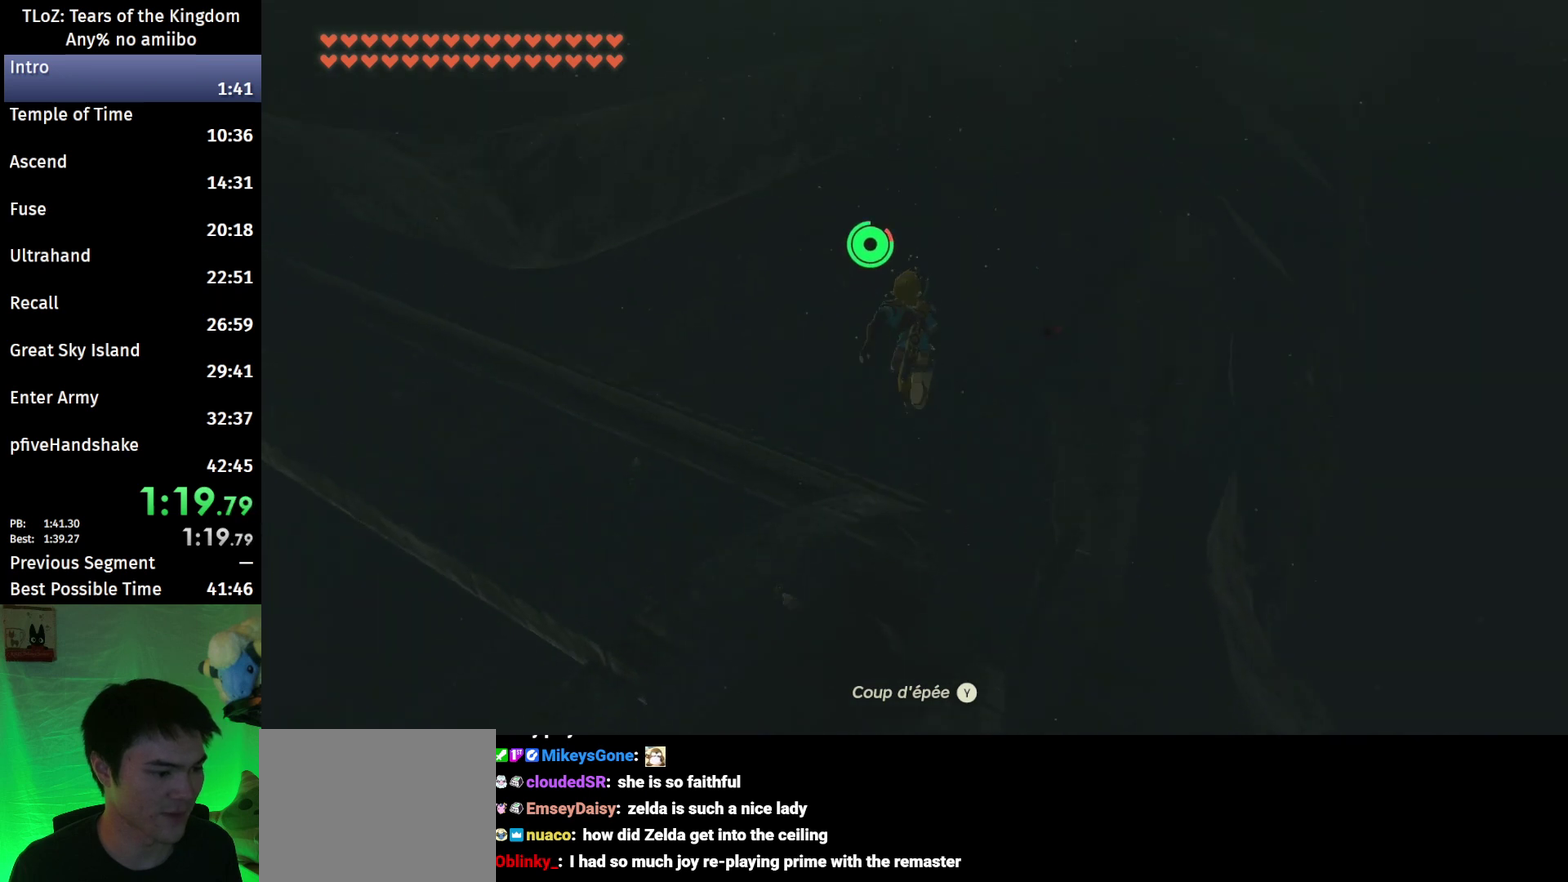
{"buttons": ["B"], "left_stick": "up", "right_stick": "center", "events": [[133, "right_stick", "center"]]}
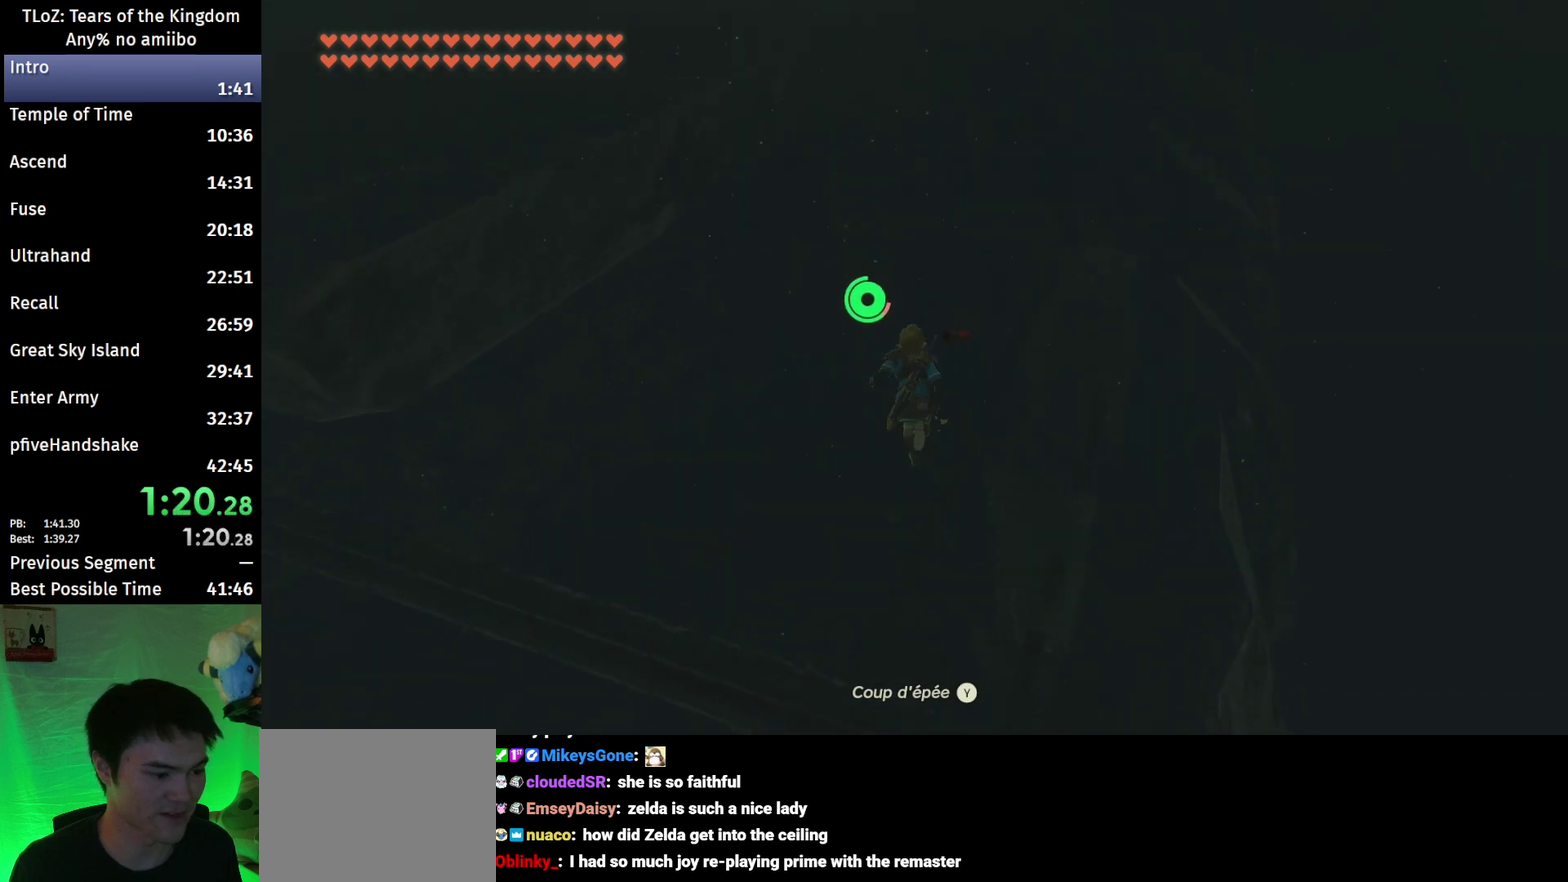
{"buttons": ["B"], "left_stick": "up", "right_stick": "center", "events": [[367, "right_stick", "down-right"], [433, "right_stick", "center"]]}
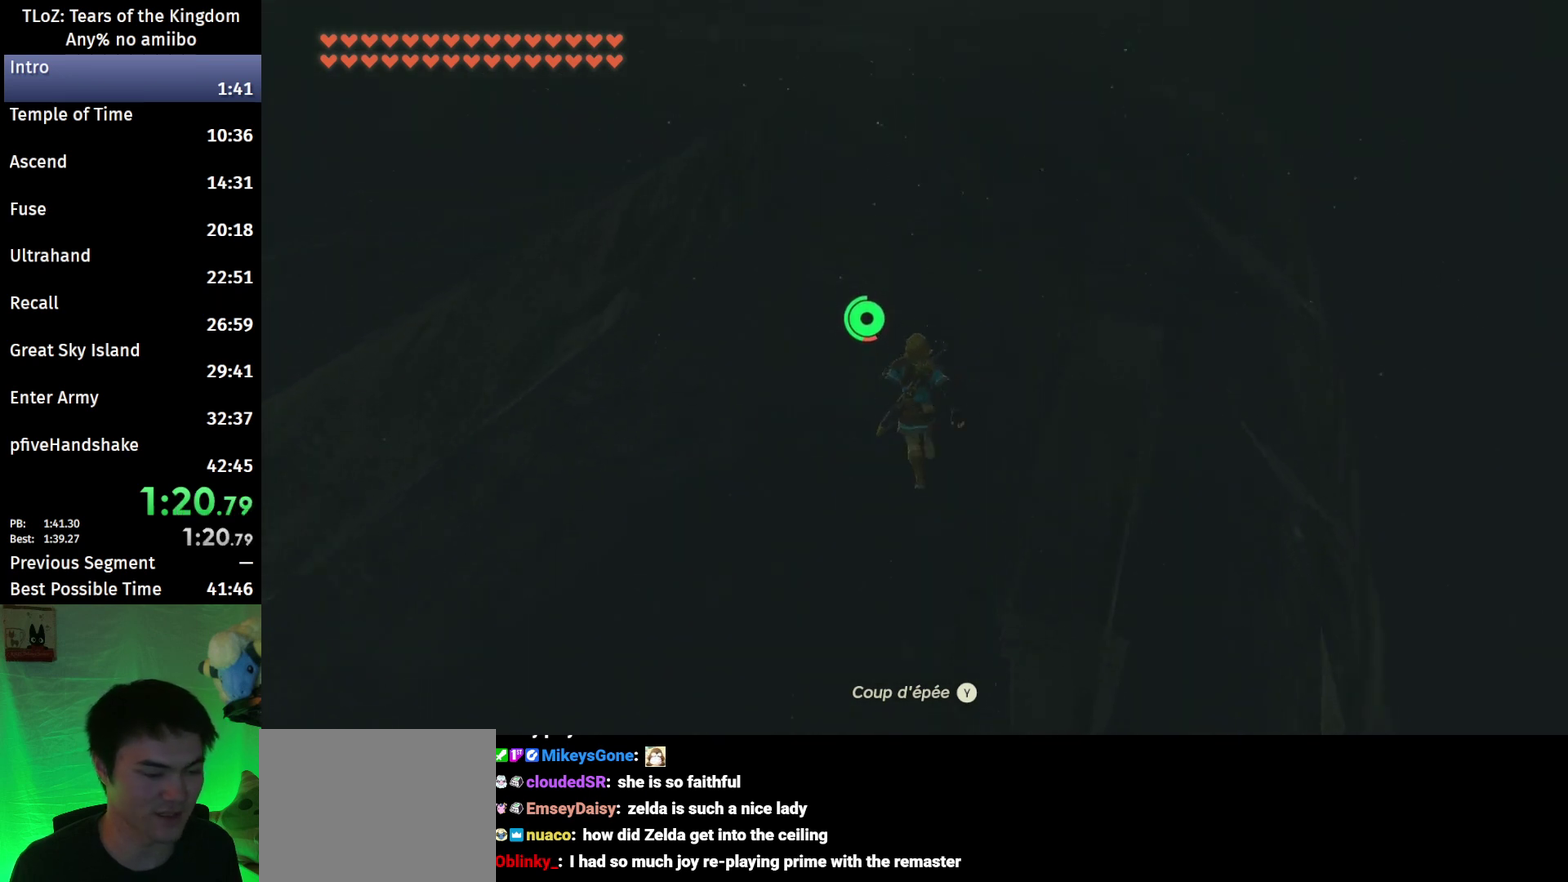
{"buttons": ["B"], "left_stick": "up", "right_stick": "center", "events": []}
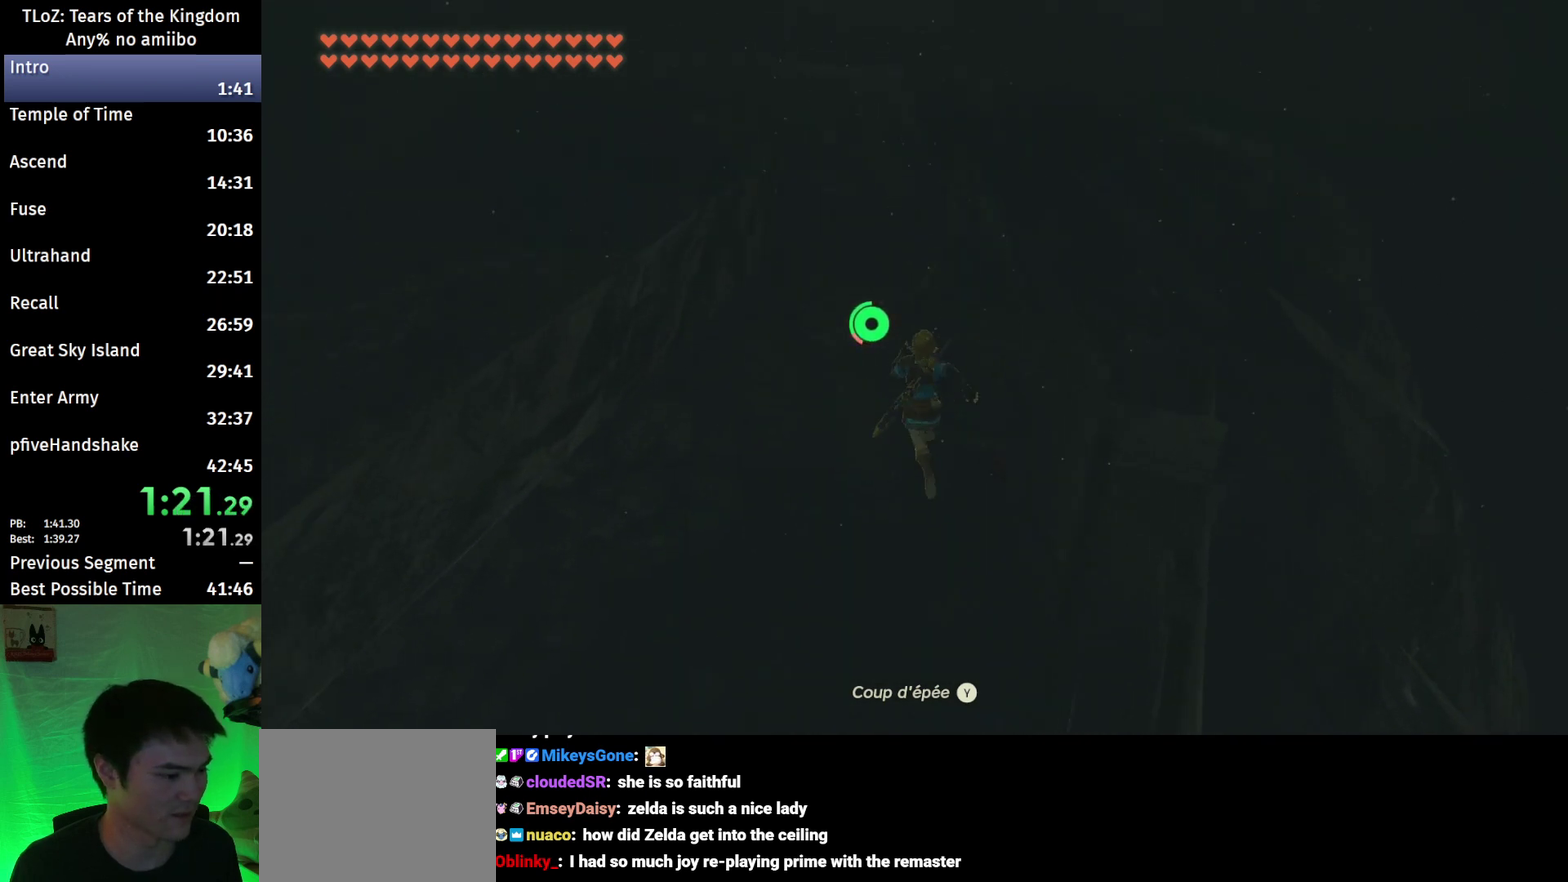
{"buttons": ["B"], "left_stick": "up", "right_stick": "center", "events": []}
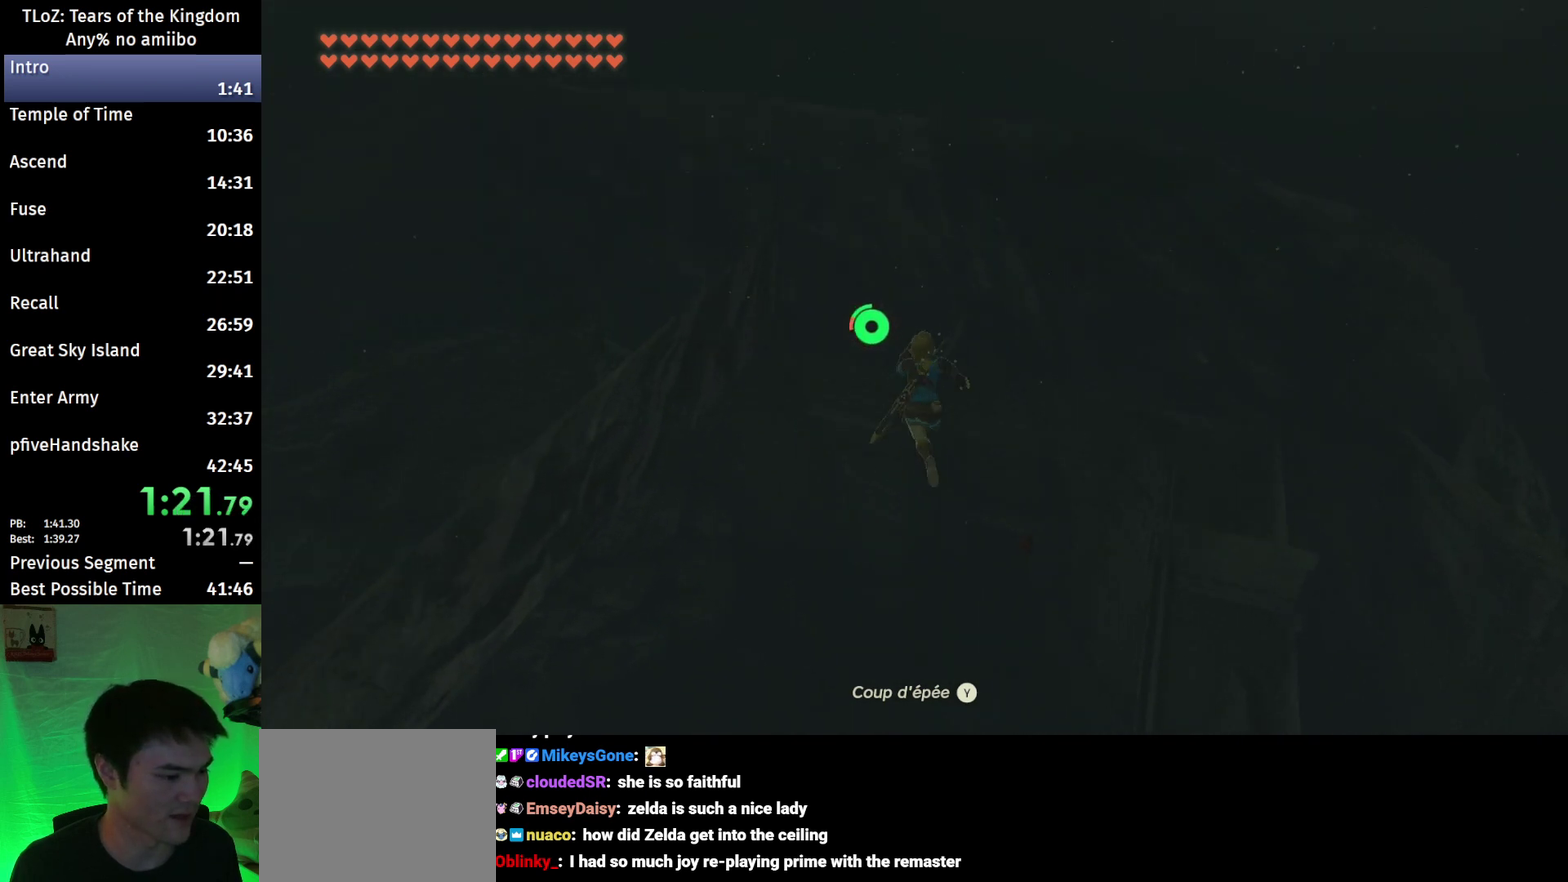
{"buttons": ["B"], "left_stick": "up-left", "right_stick": "down-right", "events": [[67, "right_stick", "down-right"], [333, "left_stick", "up-left"]]}
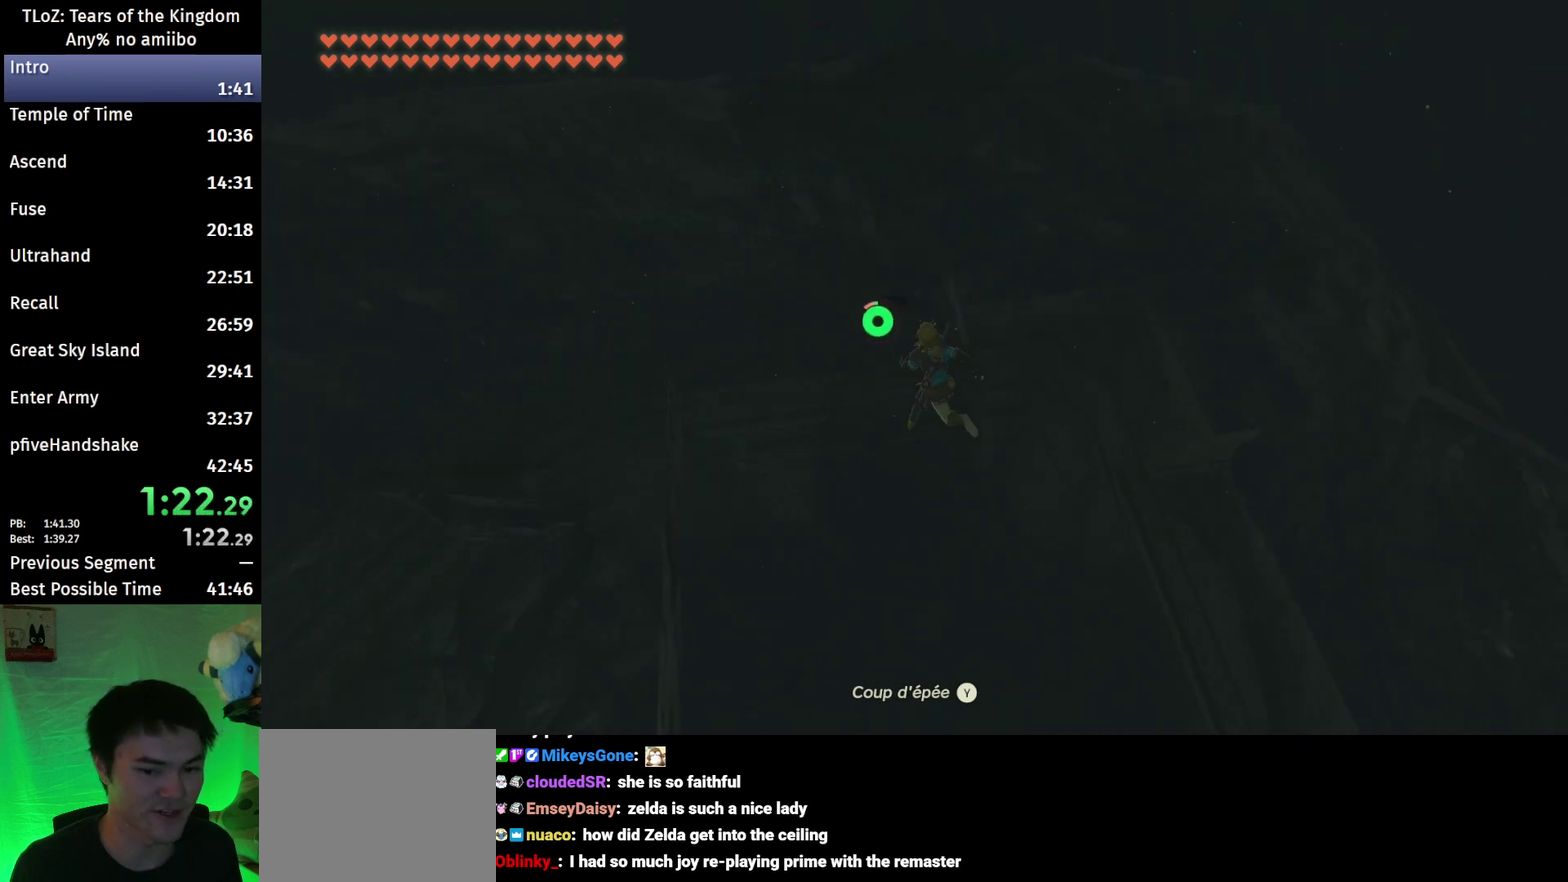
{"buttons": ["B"], "left_stick": "down-left", "right_stick": "down-right", "events": [[167, "left_stick", "left"], [500, "left_stick", "down-left"]]}
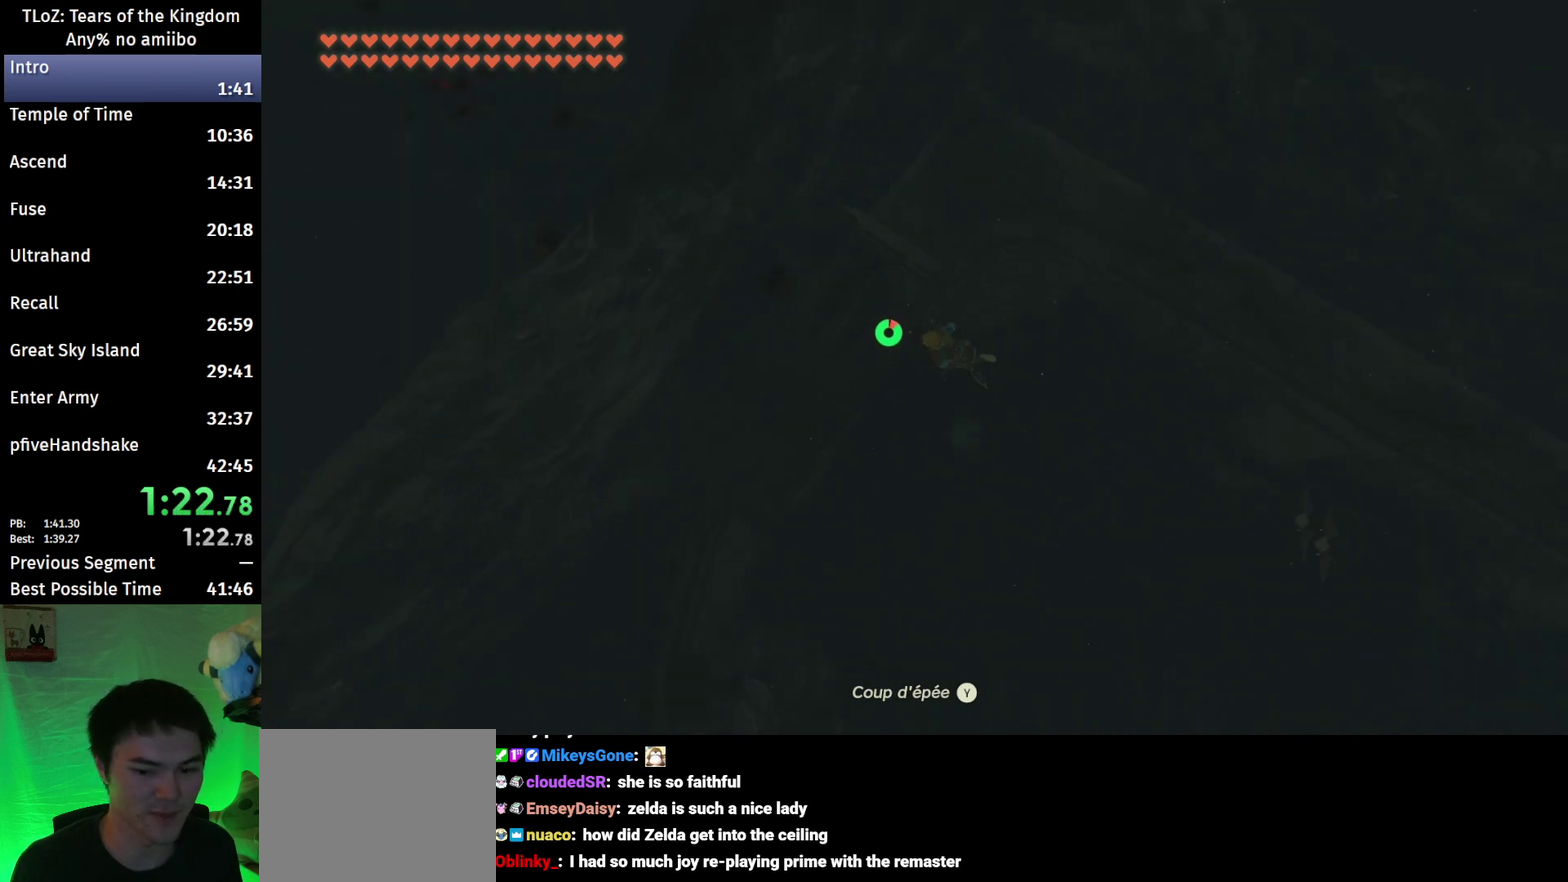
{"buttons": ["B"], "left_stick": "down", "right_stick": "center", "events": [[367, "left_stick", "down"], [433, "right_stick", "center"]]}
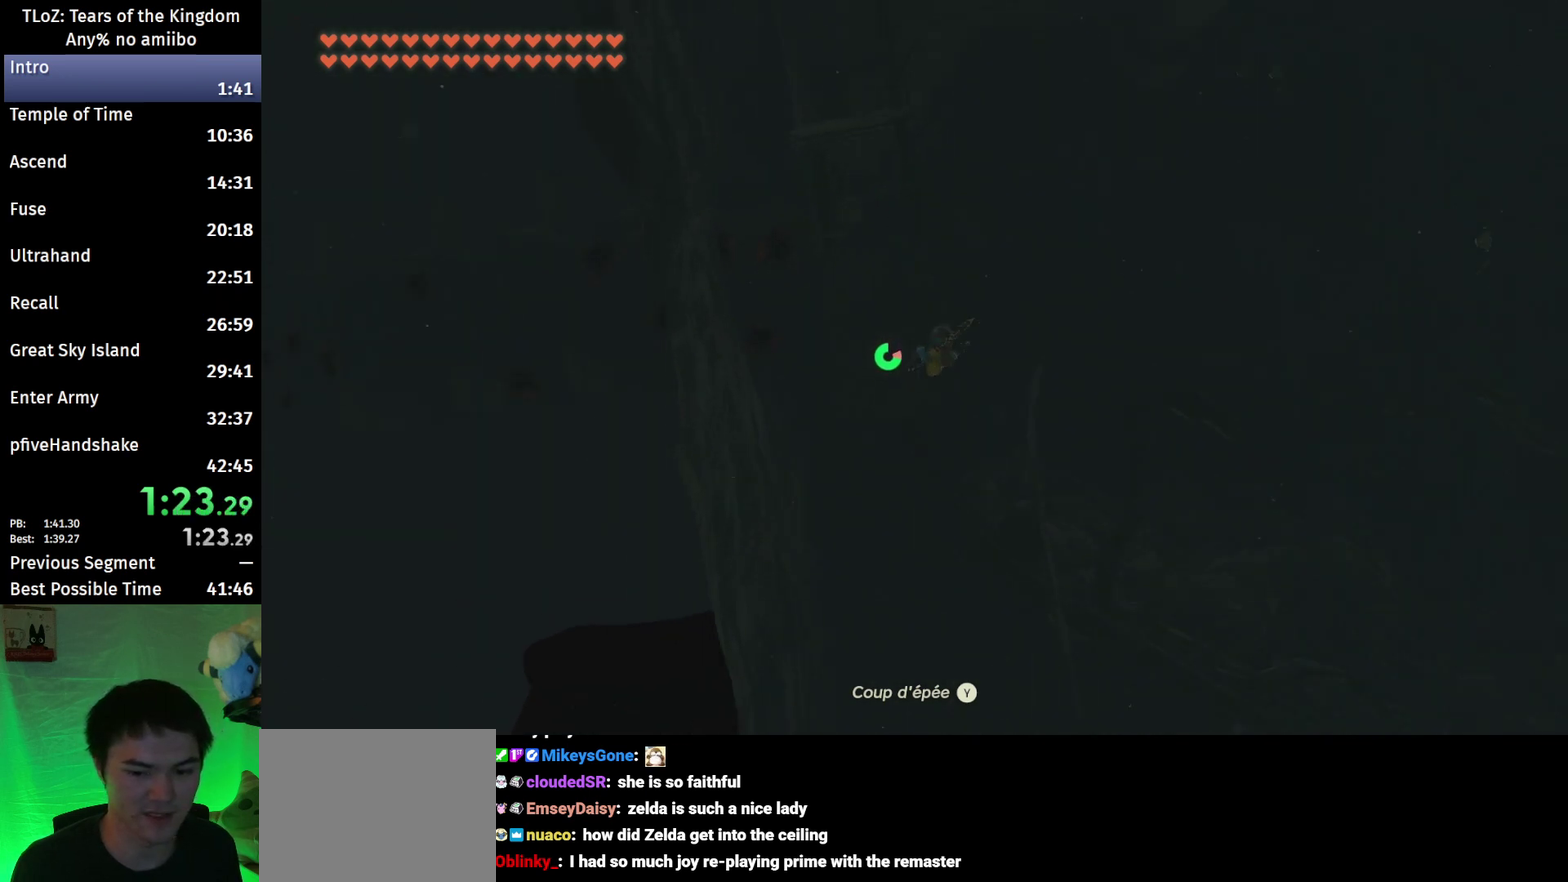
{"buttons": ["B"], "left_stick": "down", "right_stick": "center", "events": [[200, "right_stick", "down"], [333, "right_stick", "center"]]}
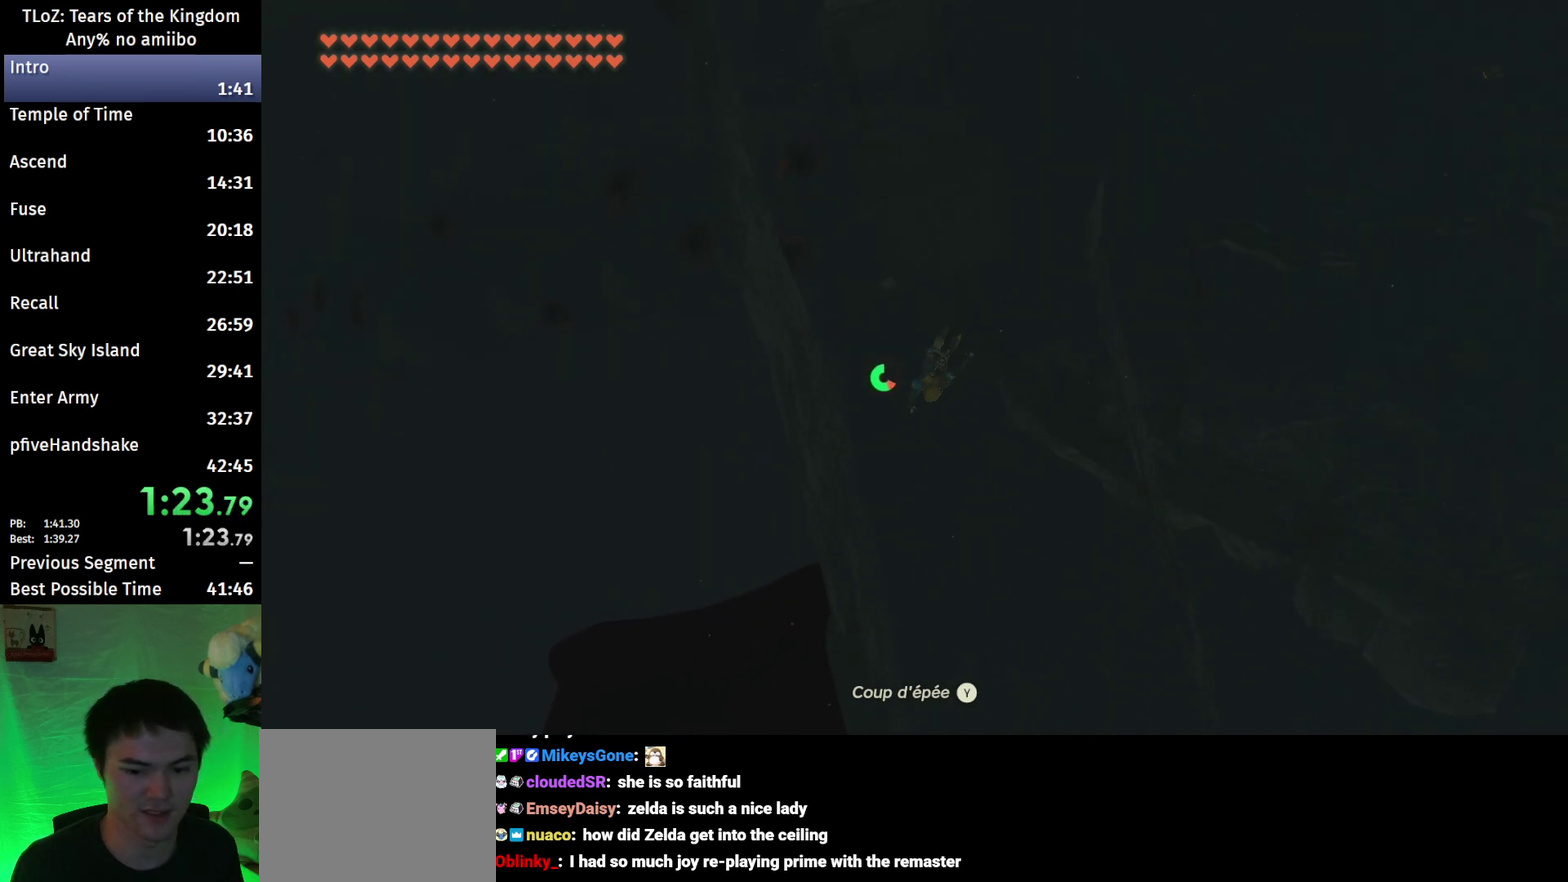
{"buttons": ["X", "R1"], "left_stick": "down", "right_stick": "center", "events": [[367, "X", "down"], [400, "B", "up"], [433, "R1", "down"]]}
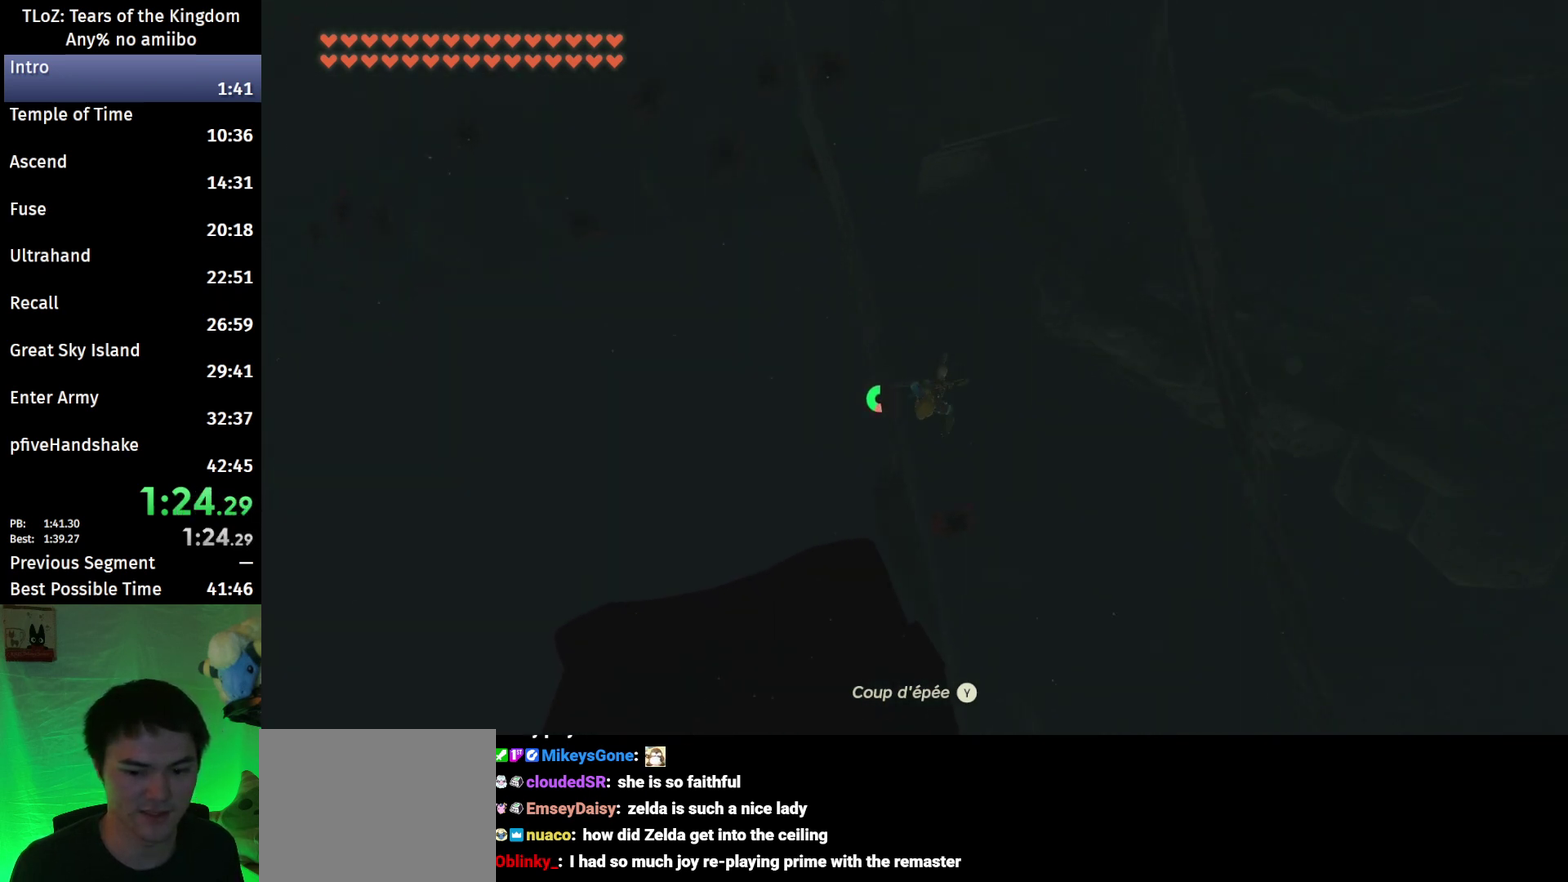
{"buttons": ["Y", "R1"], "left_stick": "down", "right_stick": "center", "events": [[67, "X", "up"], [400, "Y", "down"]]}
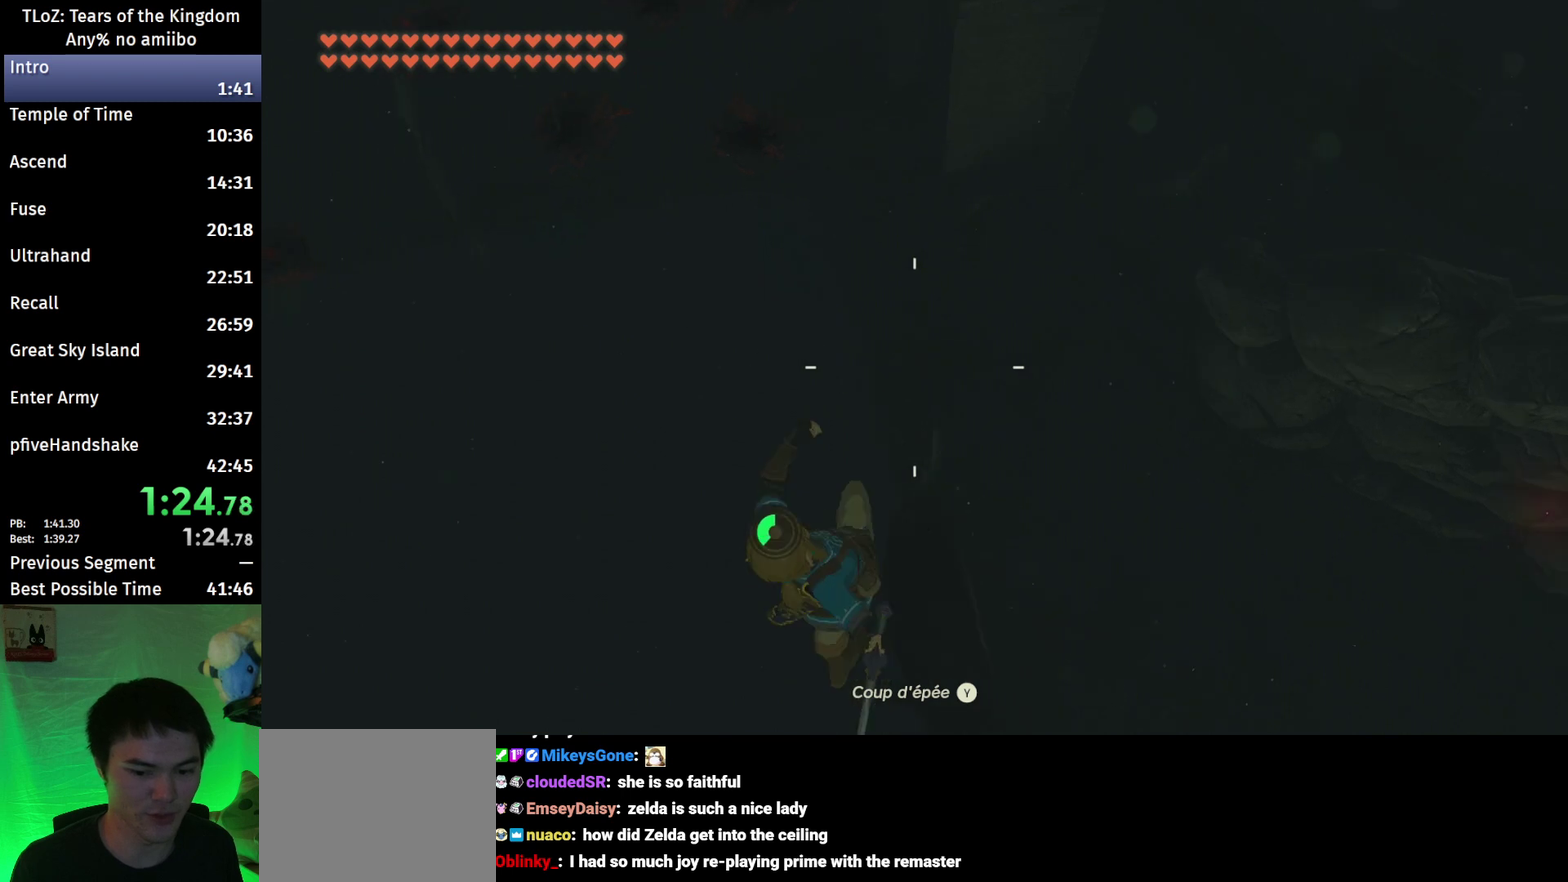
{"buttons": [], "left_stick": "down-left", "right_stick": "center", "events": [[33, "Y", "up"], [133, "right_stick", "down"], [200, "R1", "up"], [200, "left_stick", "down-left"], [300, "right_stick", "center"]]}
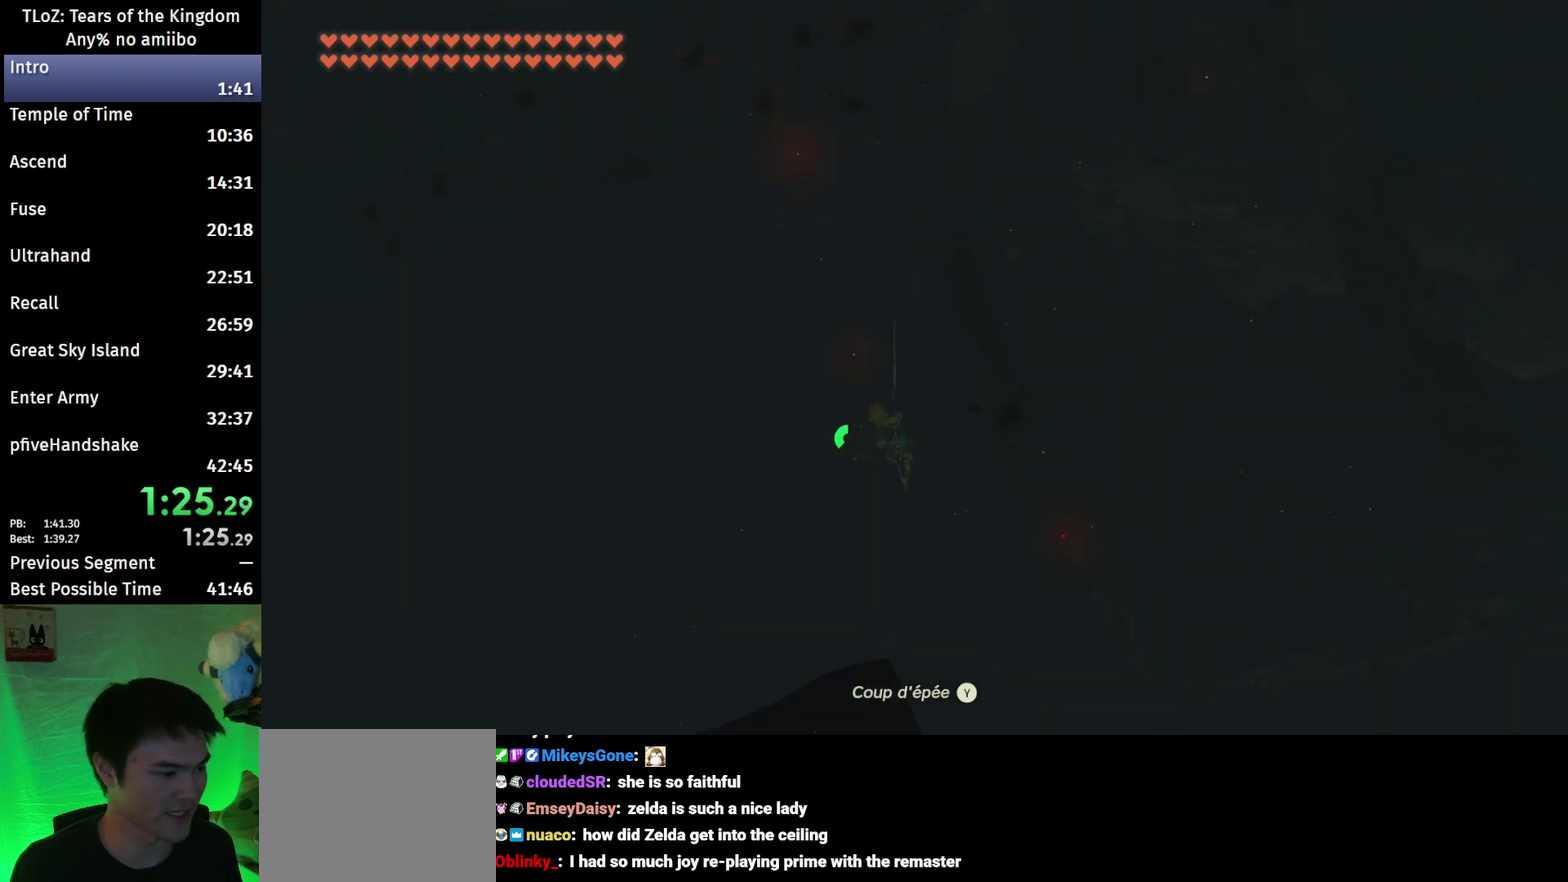
{"buttons": [], "left_stick": "down-left", "right_stick": "center", "events": [[167, "R1", "down"], [233, "R1", "up"], [267, "B", "down"], [367, "Y", "down"], [433, "B", "up"], [467, "Y", "up"]]}
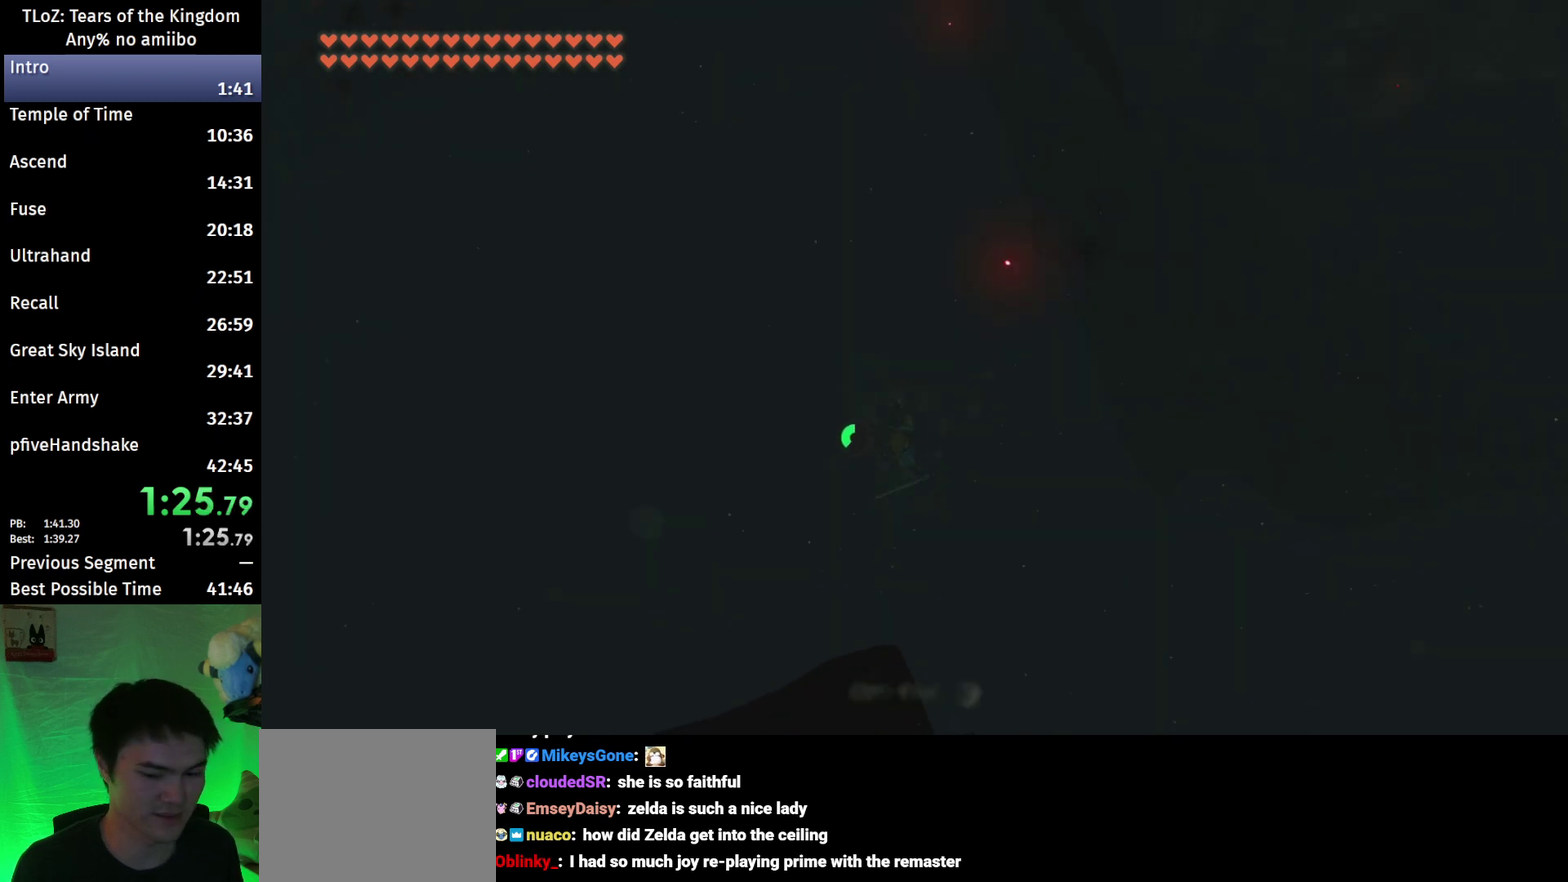
{"buttons": [], "left_stick": "down-left", "right_stick": "center", "events": [[133, "right_stick", "down"], [267, "right_stick", "center"]]}
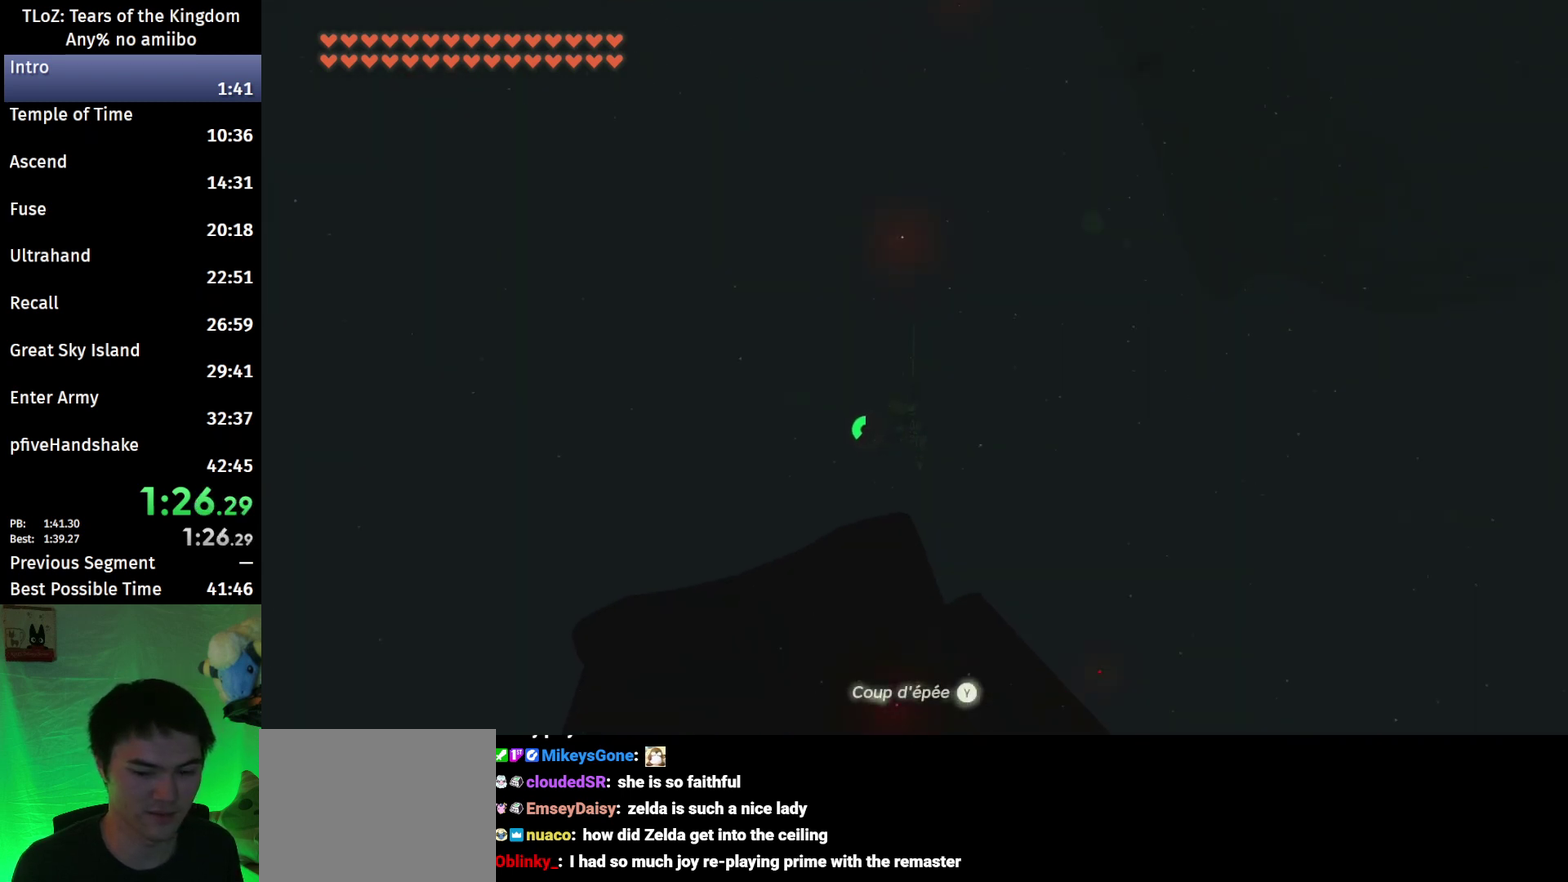
{"buttons": [], "left_stick": "down-left", "right_stick": "center", "events": [[133, "R1", "down"], [267, "B", "down"], [267, "R1", "up"], [333, "Y", "down"], [400, "B", "up"], [433, "Y", "up"]]}
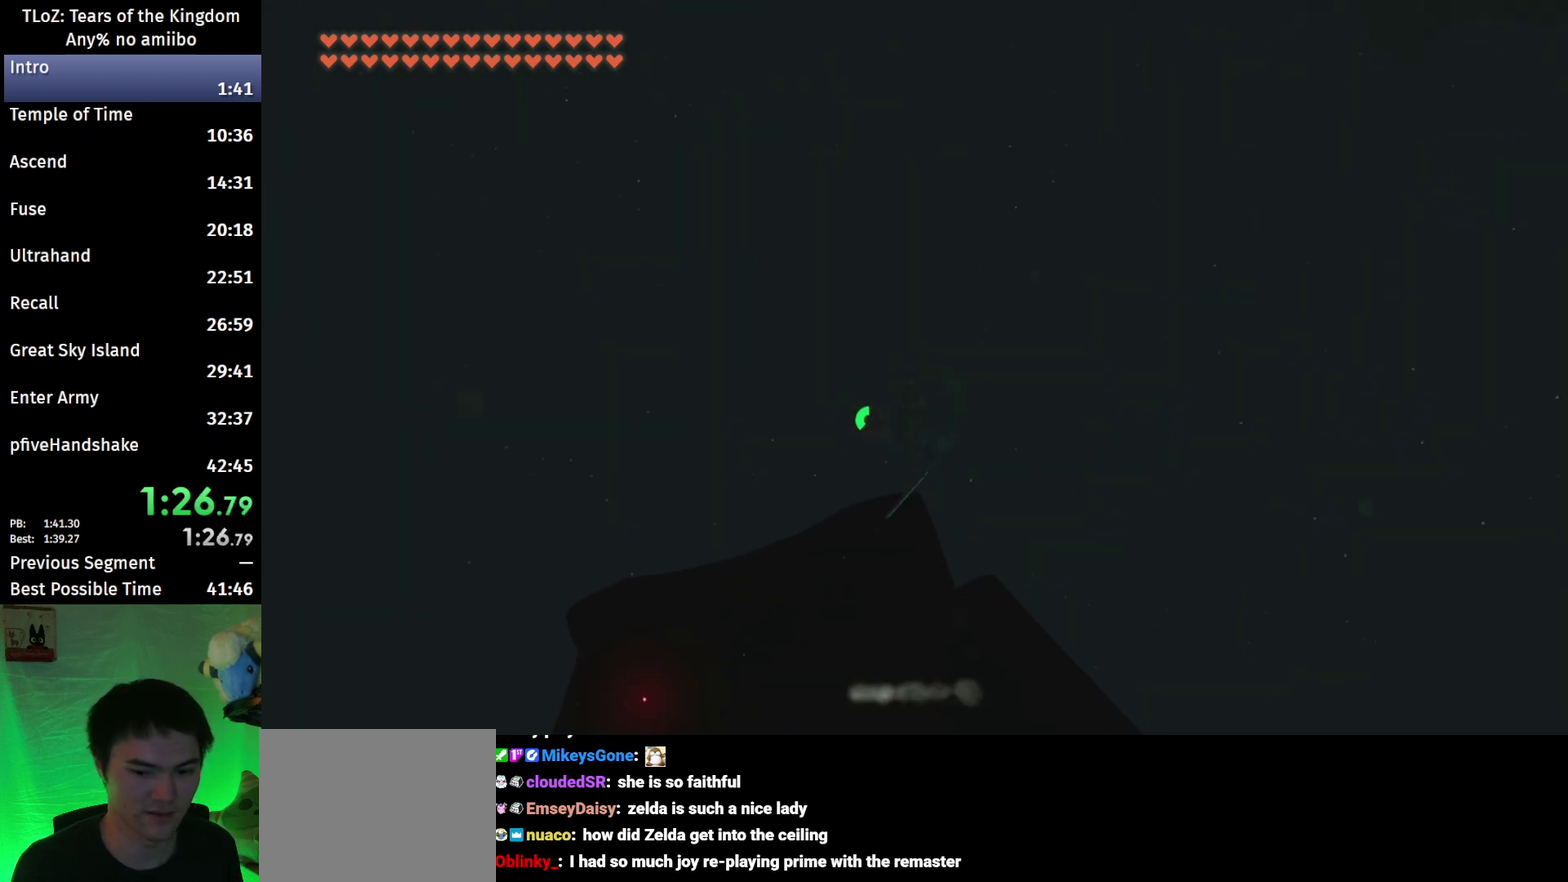
{"buttons": [], "left_stick": "down-left", "right_stick": "center", "events": [[100, "right_stick", "down"], [233, "right_stick", "center"]]}
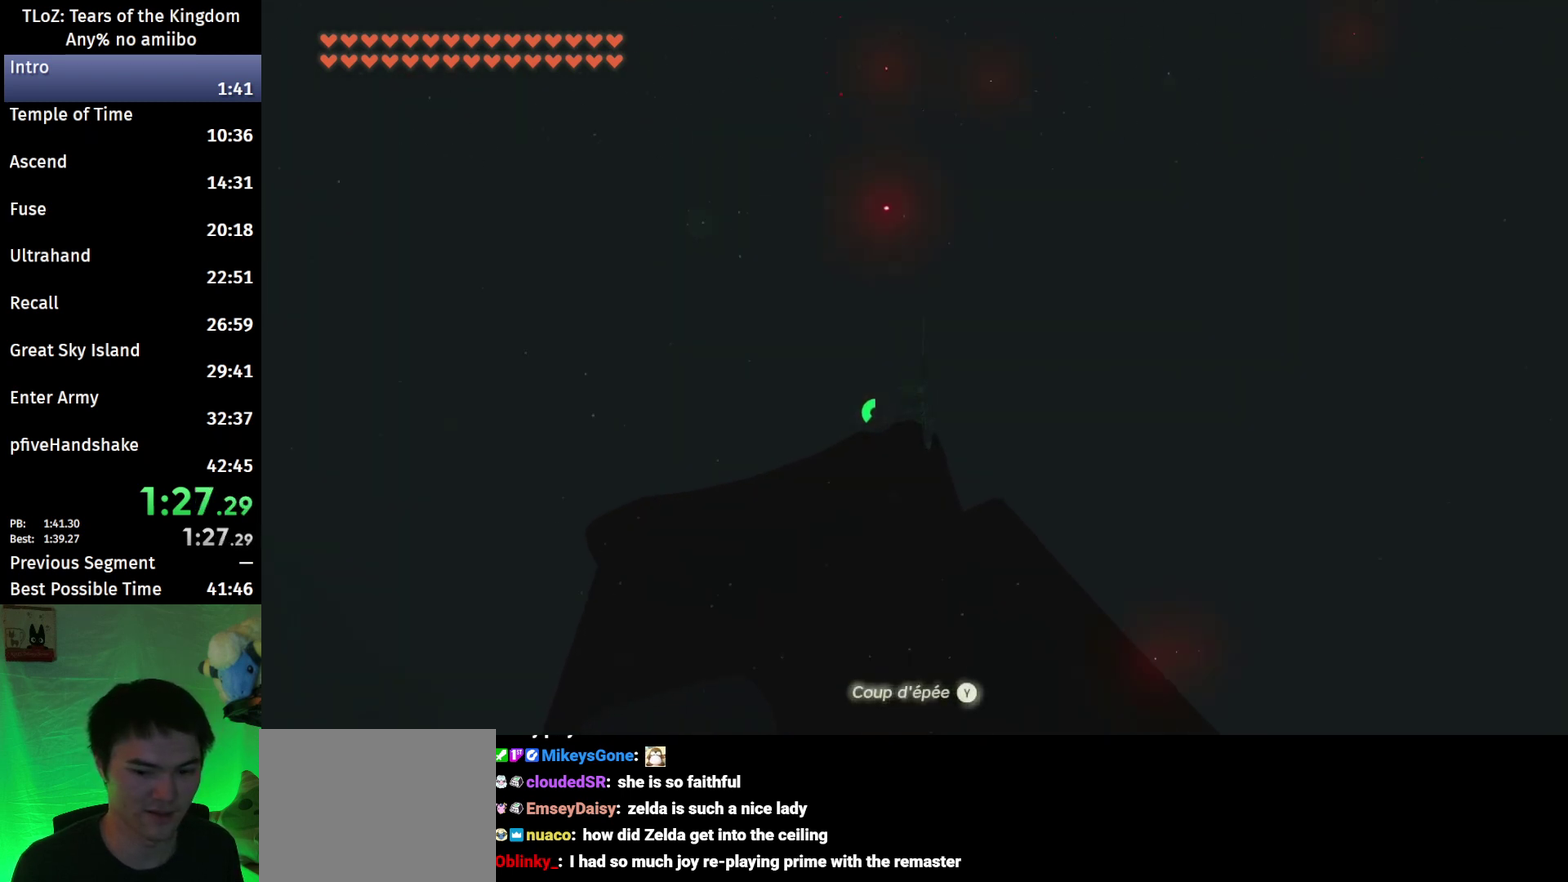
{"buttons": [], "left_stick": "down-left", "right_stick": "center", "events": [[133, "R1", "down"], [233, "R1", "up"], [267, "B", "down"], [367, "Y", "down"], [433, "B", "up"], [433, "Y", "up"]]}
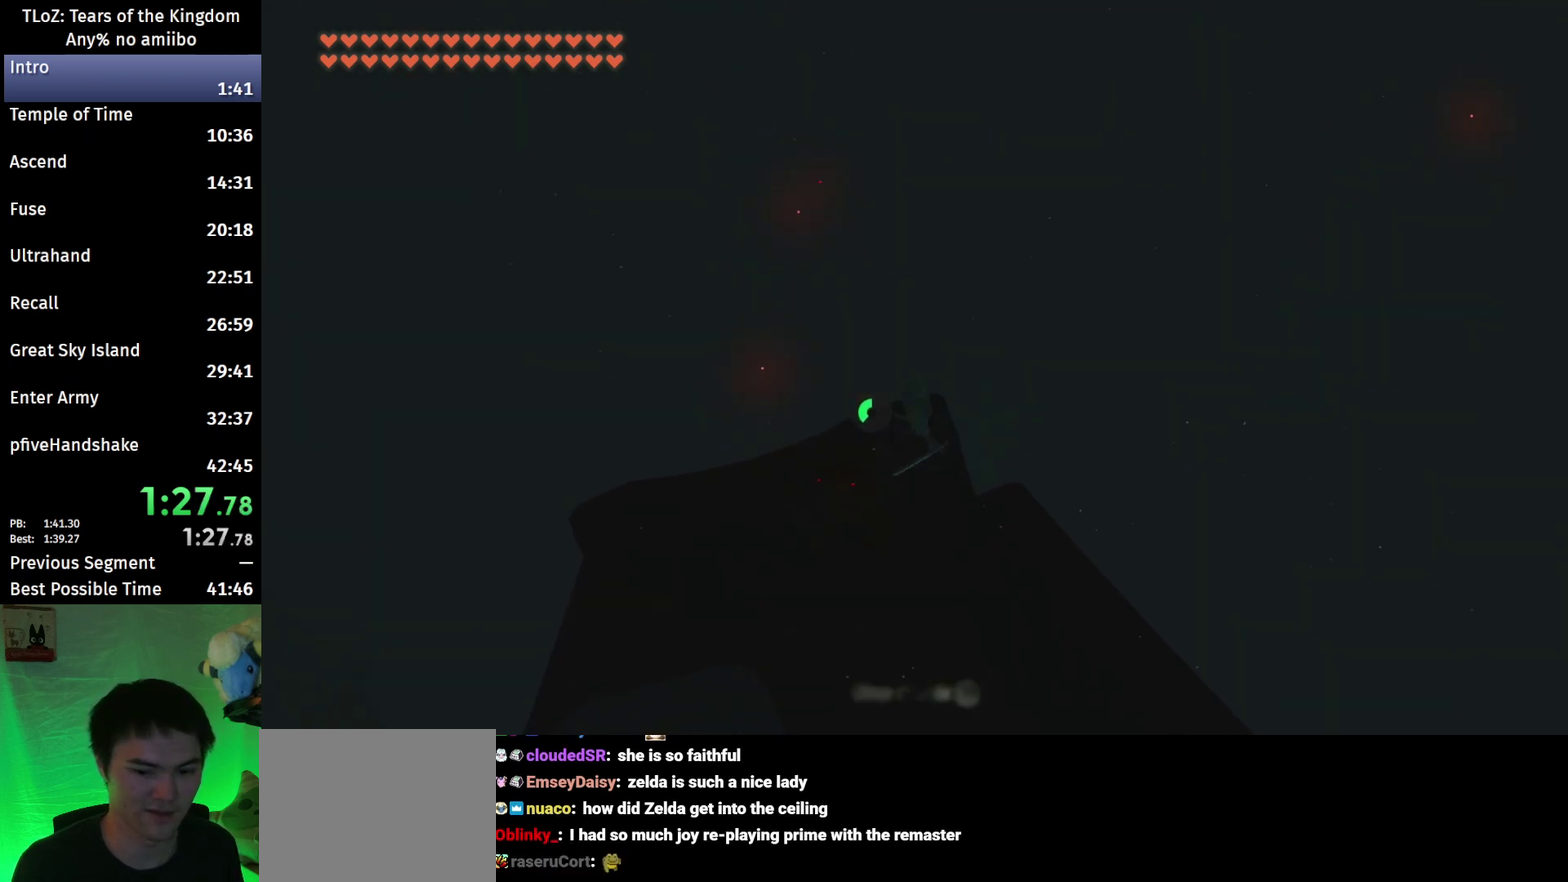
{"buttons": [], "left_stick": "down-left", "right_stick": "center", "events": [[167, "right_stick", "down"], [267, "right_stick", "center"]]}
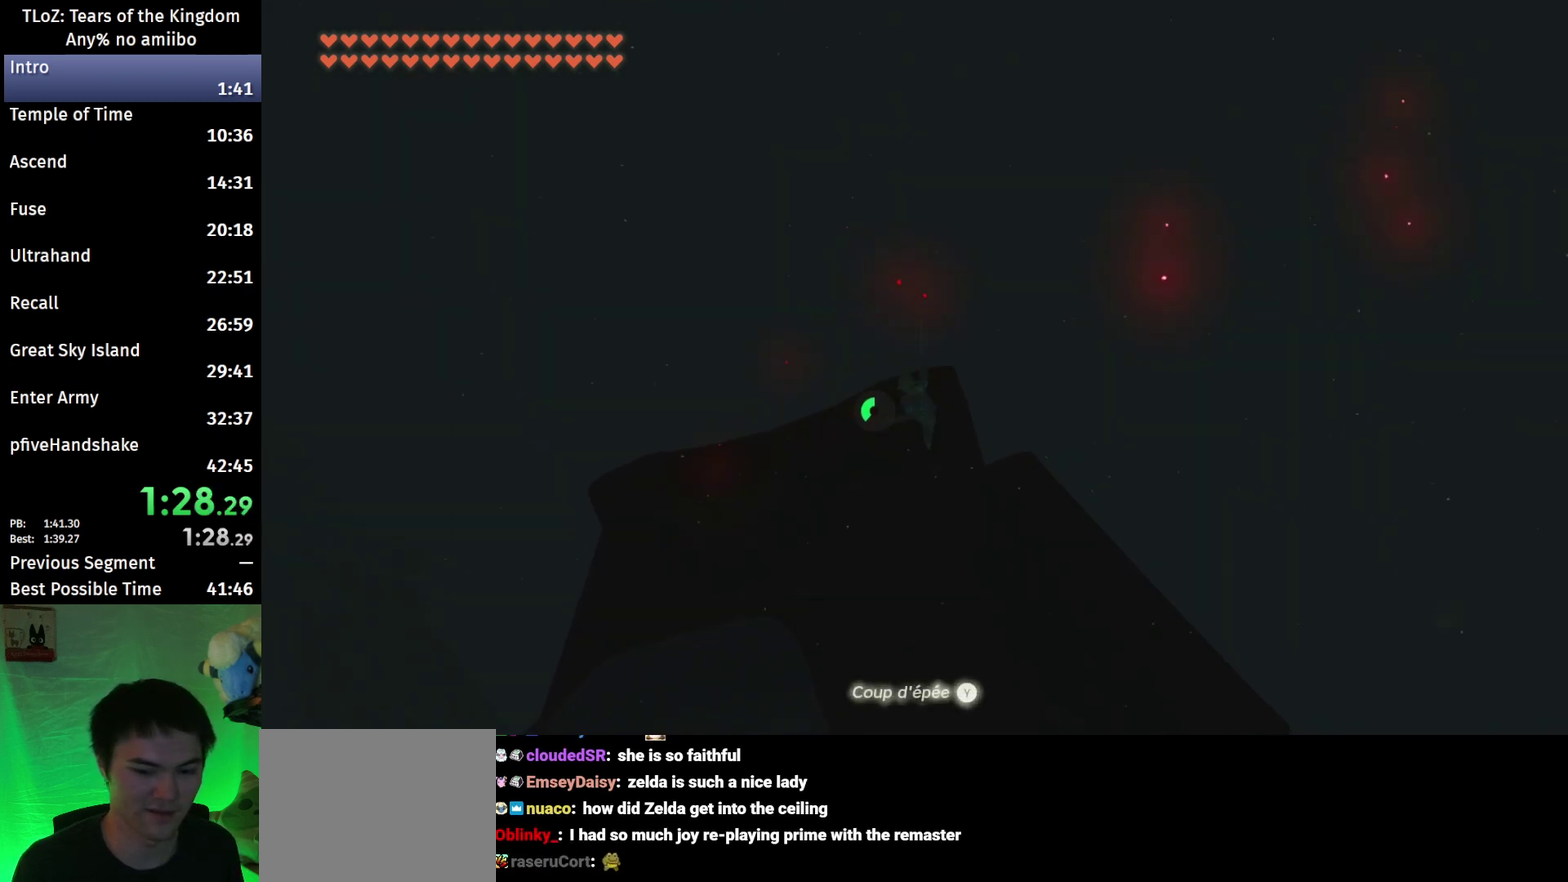
{"buttons": [], "left_stick": "down-left", "right_stick": "center", "events": [[167, "R1", "down"], [267, "B", "down"], [267, "R1", "up"], [367, "Y", "down"], [433, "B", "up"], [467, "Y", "up"]]}
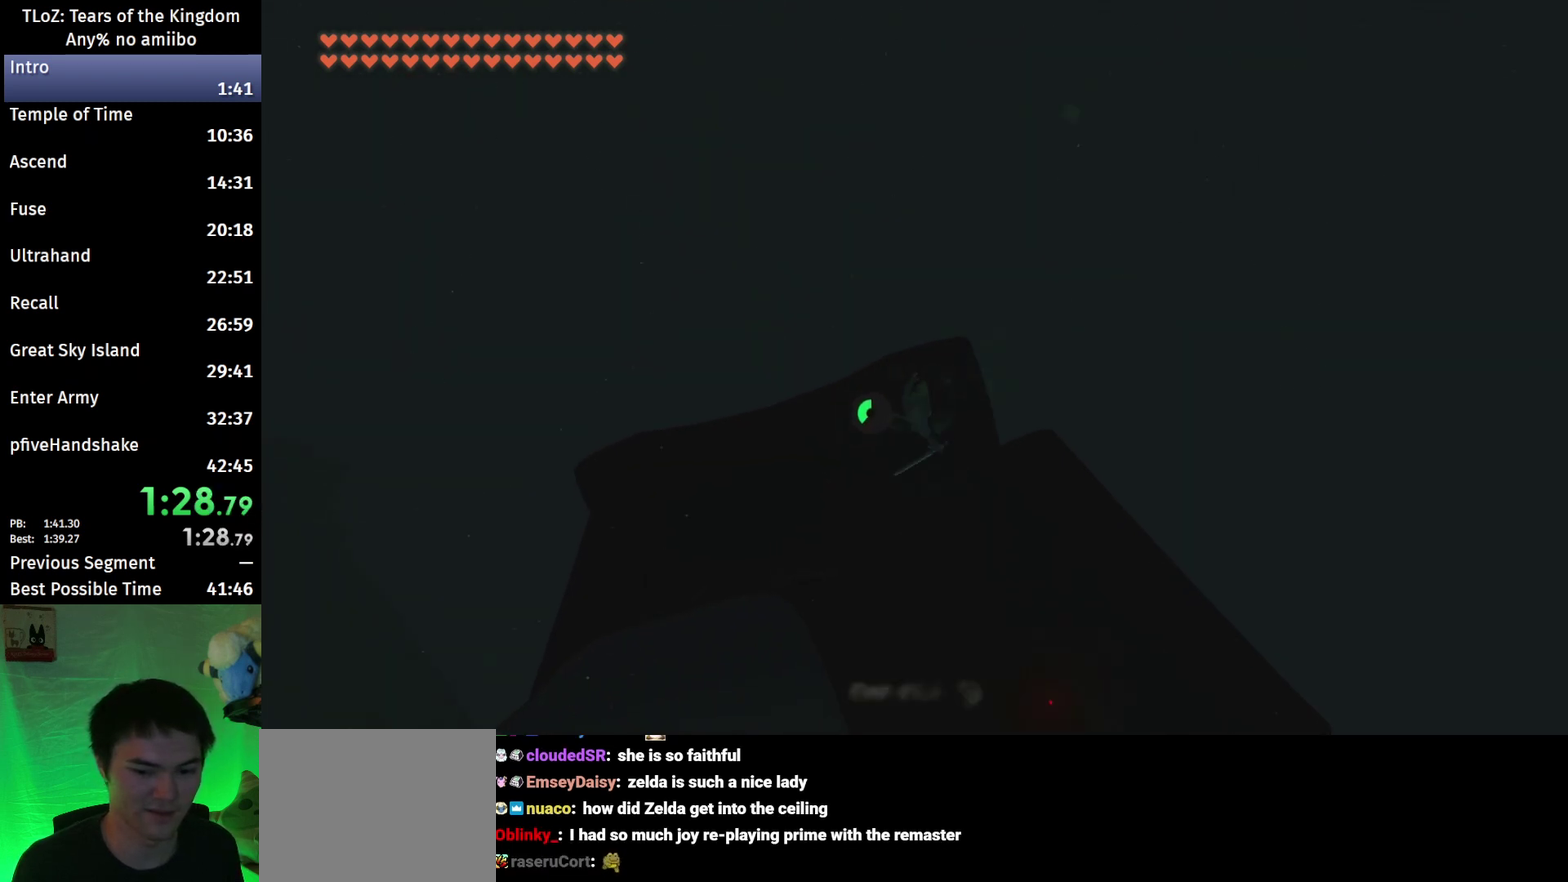
{"buttons": [], "left_stick": "down-left", "right_stick": "center", "events": [[133, "right_stick", "down"], [233, "right_stick", "center"]]}